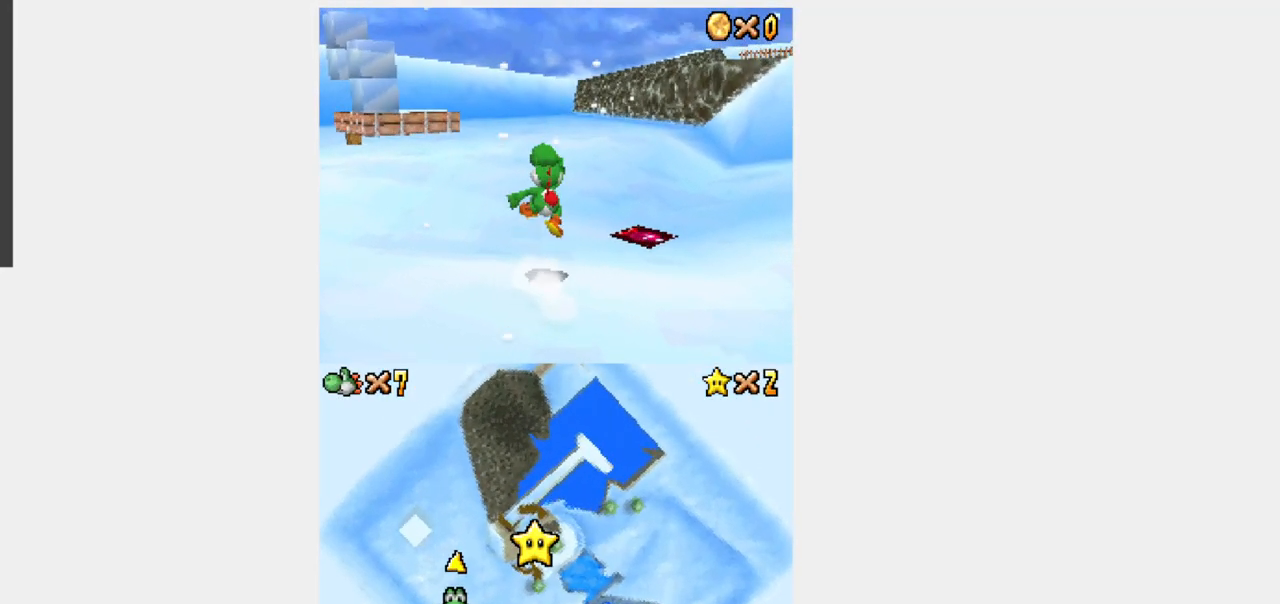
Gameplay with a controller (Nintendo layout); each line is a JSON object with the inputs held at the frame after it (dt_ms = milliseconds from this image to that frame). "events" lists button and stick changes between this image and that frame as [ms after this image, input, new state], when the widget could be followed in between. Not read: L3 R3.
{"dt_ms": 500, "buttons": ["Y", "R1", "DPAD_UP"], "events": []}
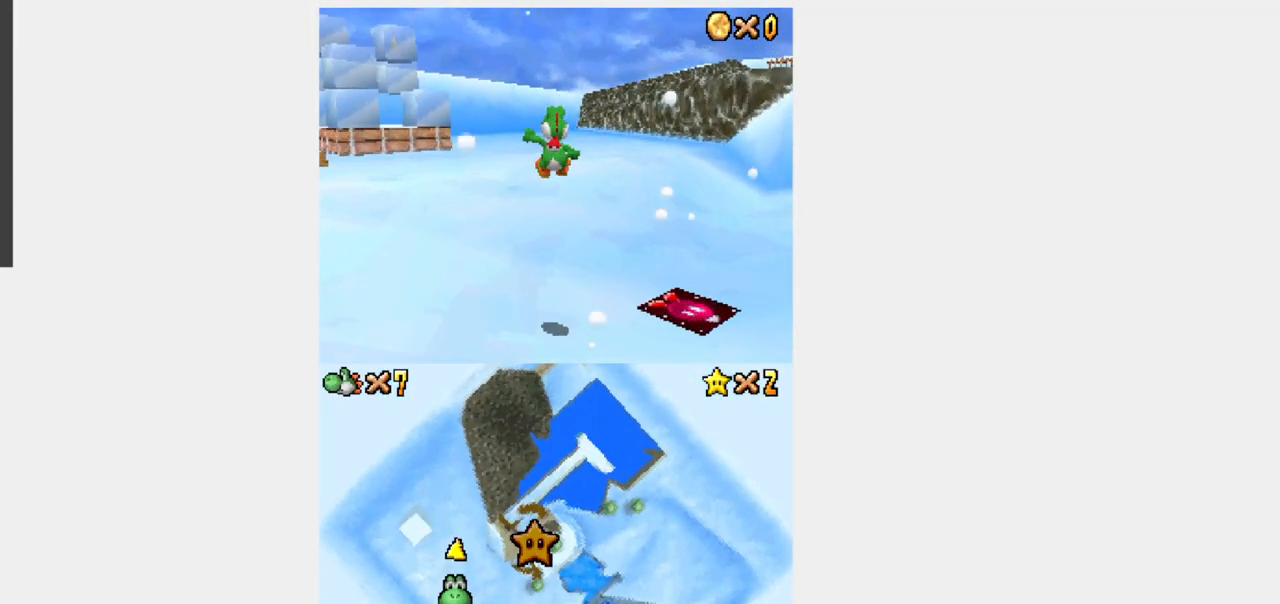
{"dt_ms": 500, "buttons": ["Y", "R1", "DPAD_UP"], "events": [[33, "DPAD_RIGHT", "down"], [167, "DPAD_RIGHT", "up"]]}
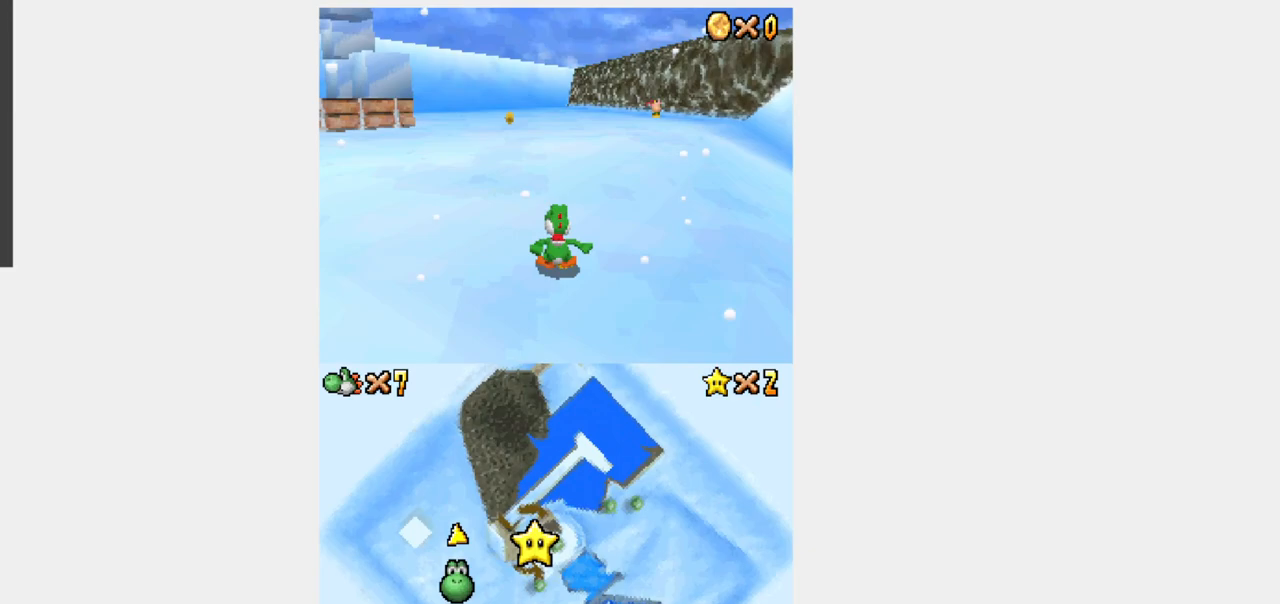
{"dt_ms": 500, "buttons": ["Y", "R1", "DPAD_UP", "DPAD_RIGHT"], "events": [[117, "B", "down"], [267, "B", "up"], [467, "DPAD_RIGHT", "down"]]}
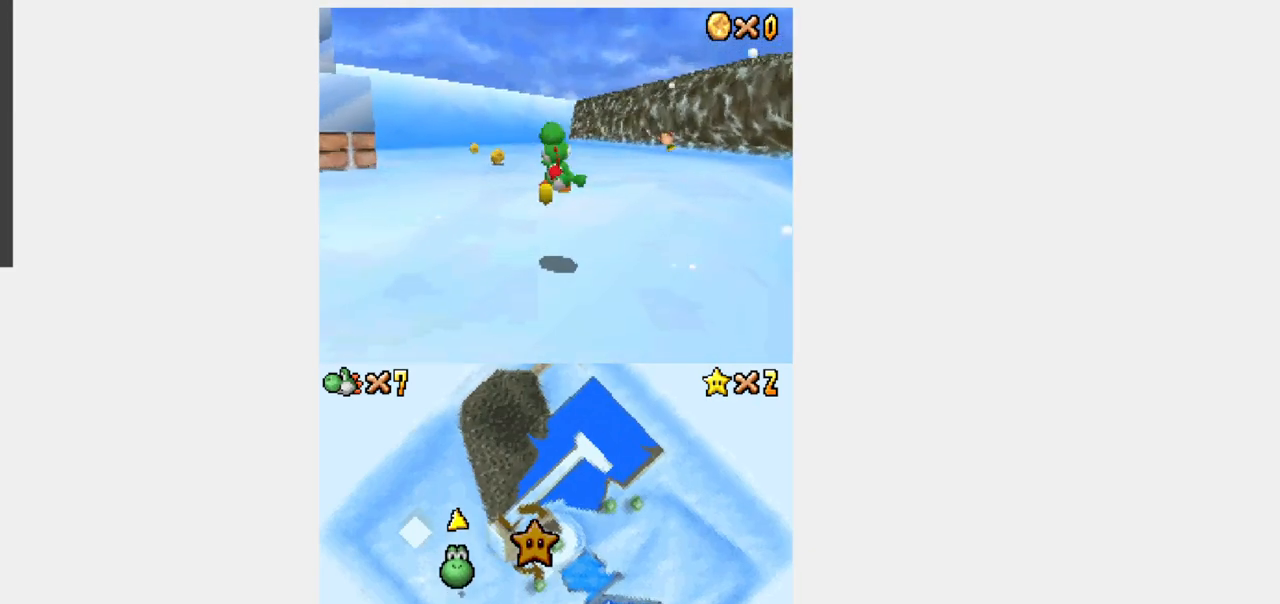
{"dt_ms": 500, "buttons": ["Y", "R1", "DPAD_UP"], "events": [[117, "DPAD_RIGHT", "up"]]}
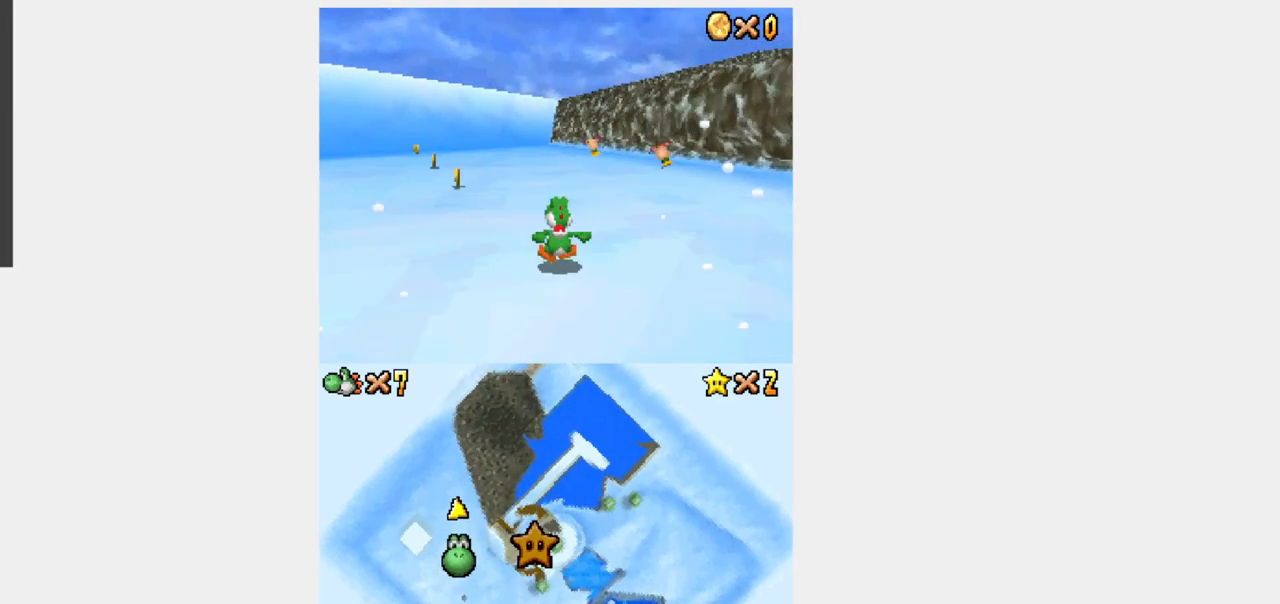
{"dt_ms": 500, "buttons": ["Y", "DPAD_UP"], "events": [[150, "B", "down"], [267, "B", "up"], [267, "DPAD_RIGHT", "down"], [467, "DPAD_RIGHT", "up"], [467, "R1", "up"]]}
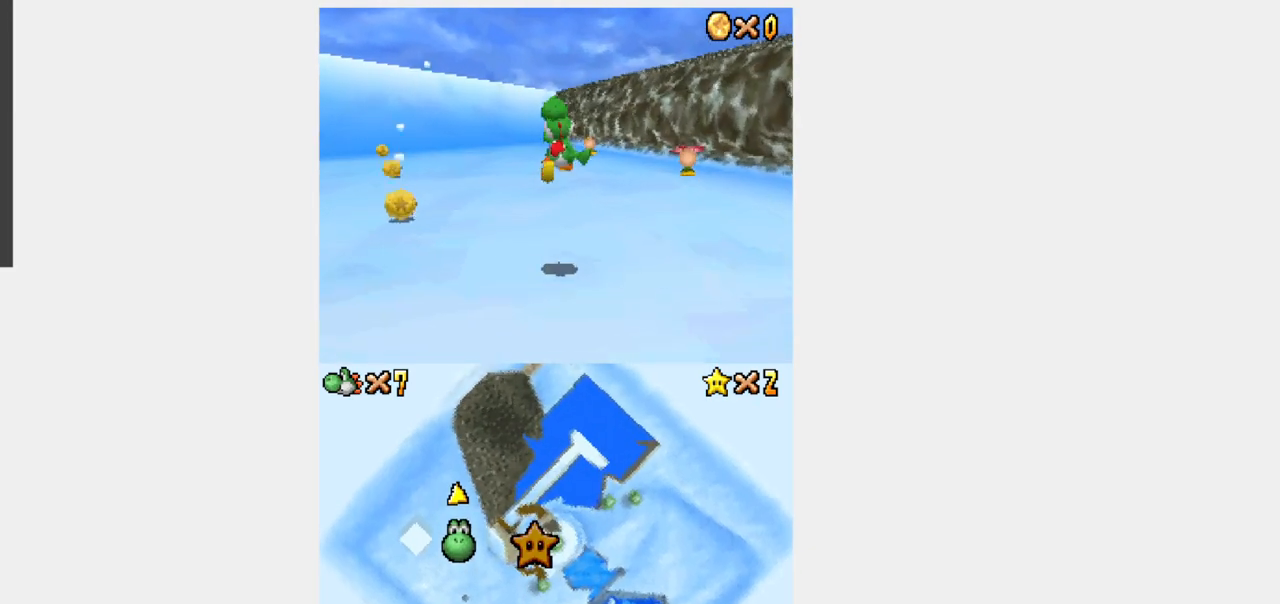
{"dt_ms": 500, "buttons": ["DPAD_UP"], "events": [[467, "Y", "up"]]}
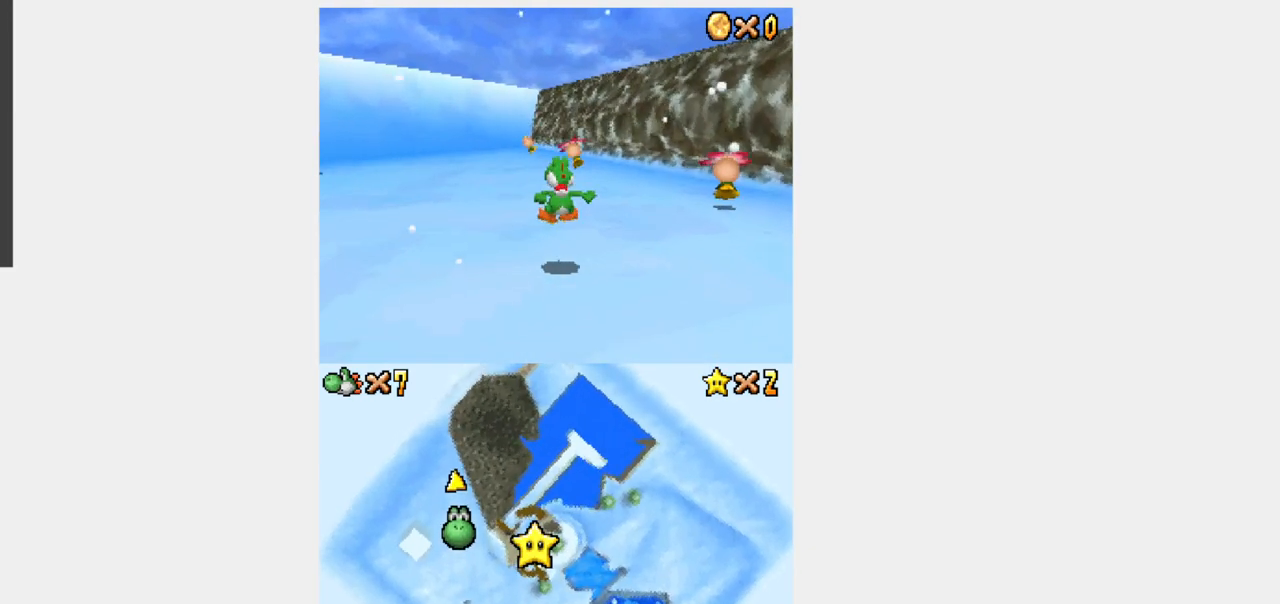
{"dt_ms": 1000, "buttons": ["DPAD_RIGHT"]}
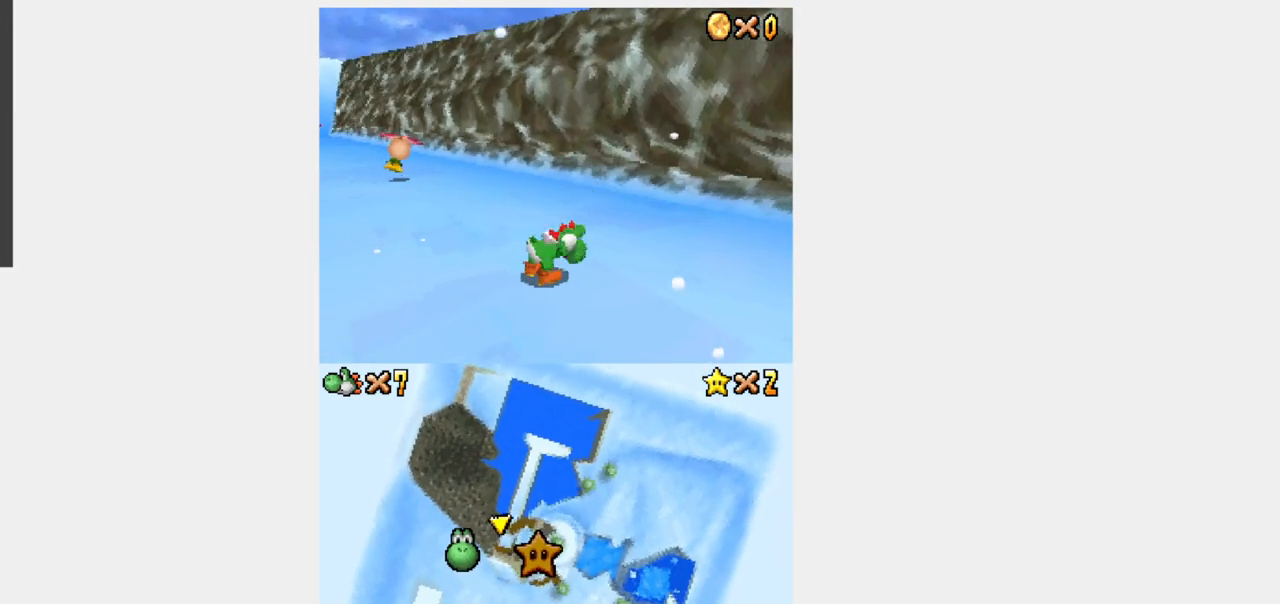
{"dt_ms": 1000, "buttons": ["B", "DPAD_UP", "DPAD_RIGHT"]}
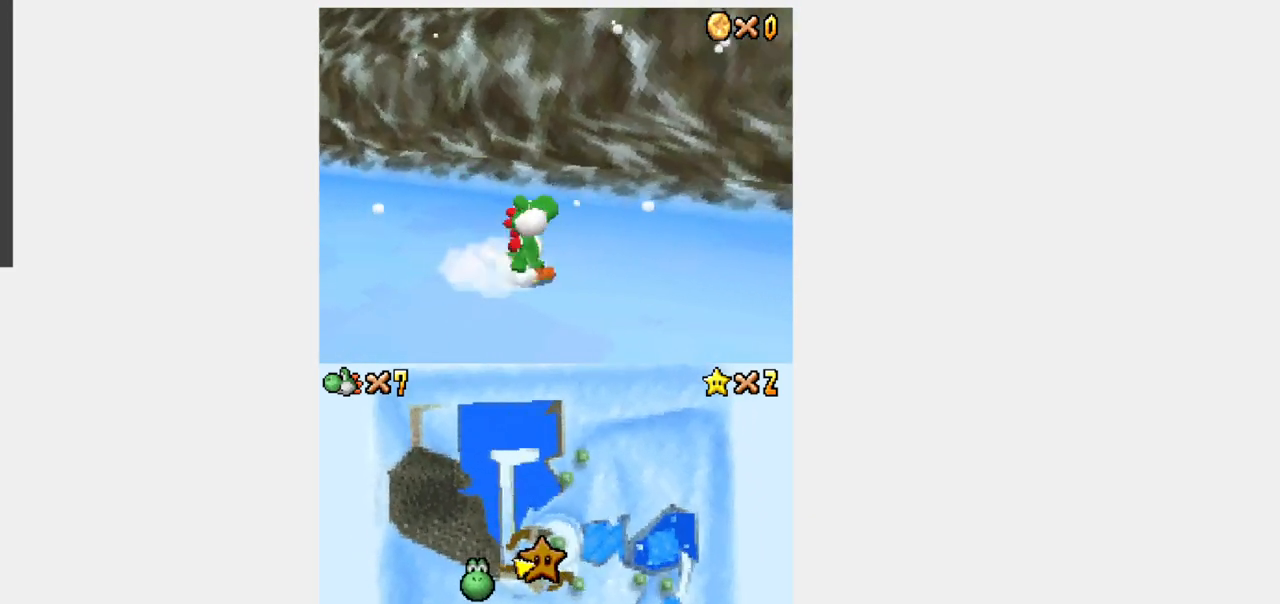
{"dt_ms": 500, "buttons": ["DPAD_UP", "DPAD_RIGHT"], "events": [[17, "B", "up"], [250, "DPAD_RIGHT", "up"], [400, "DPAD_RIGHT", "down"]]}
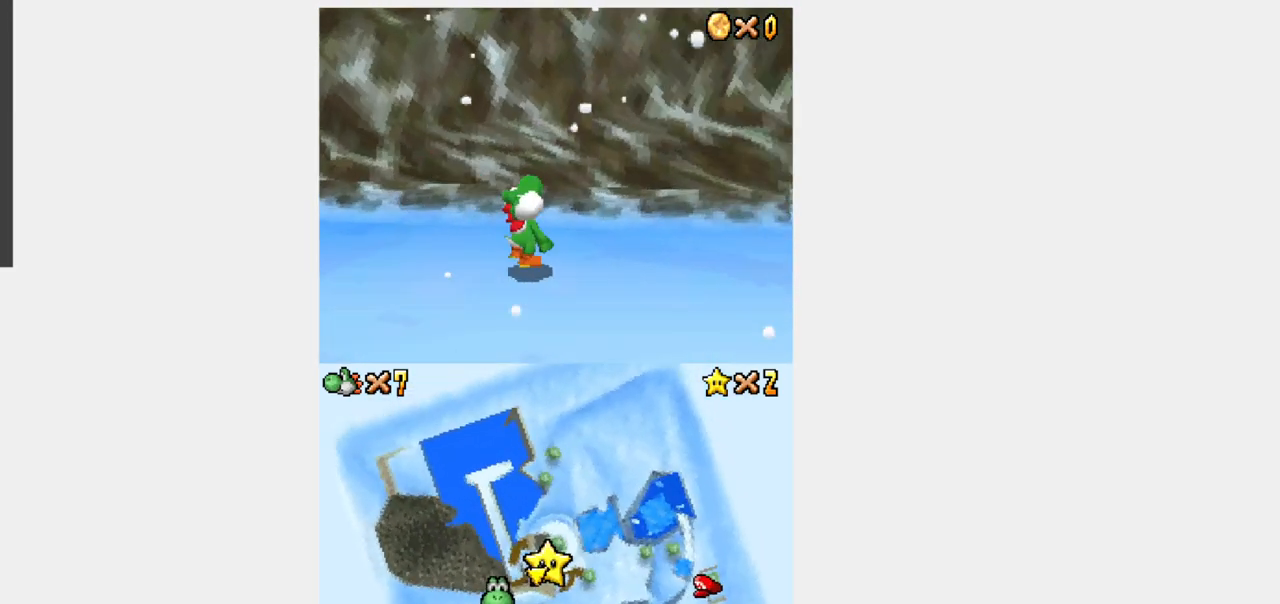
{"dt_ms": 500, "buttons": ["B", "DPAD_UP"], "events": [[17, "DPAD_RIGHT", "up"], [117, "B", "down"], [350, "DPAD_RIGHT", "down"], [483, "DPAD_RIGHT", "up"]]}
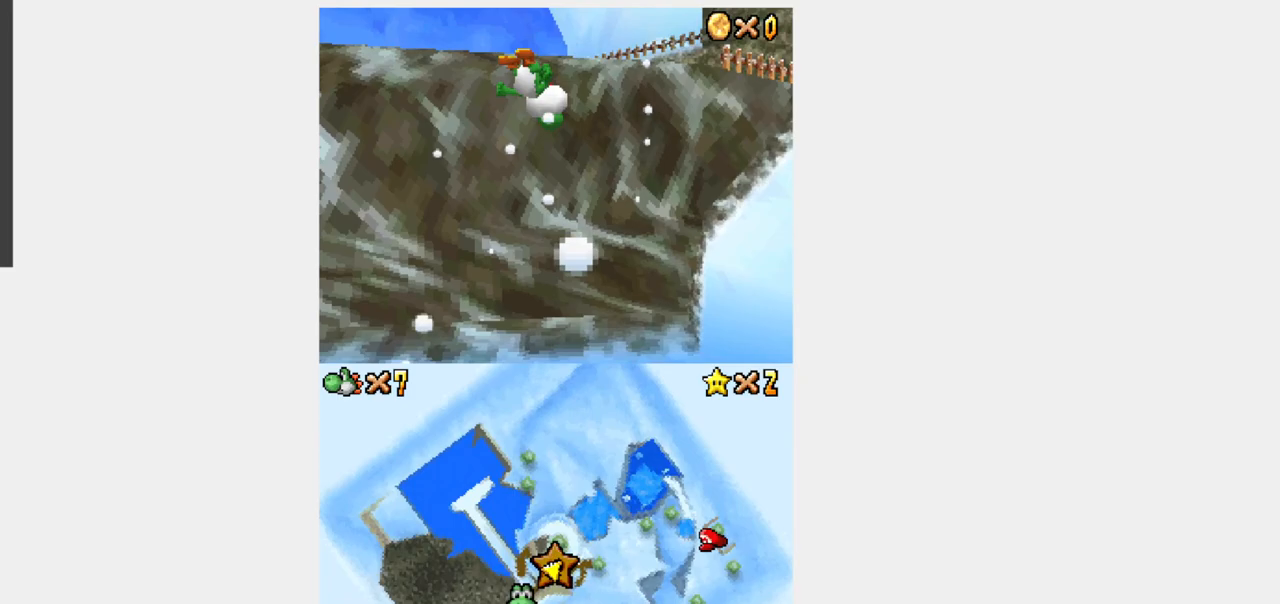
{"dt_ms": 1000, "buttons": ["DPAD_UP"]}
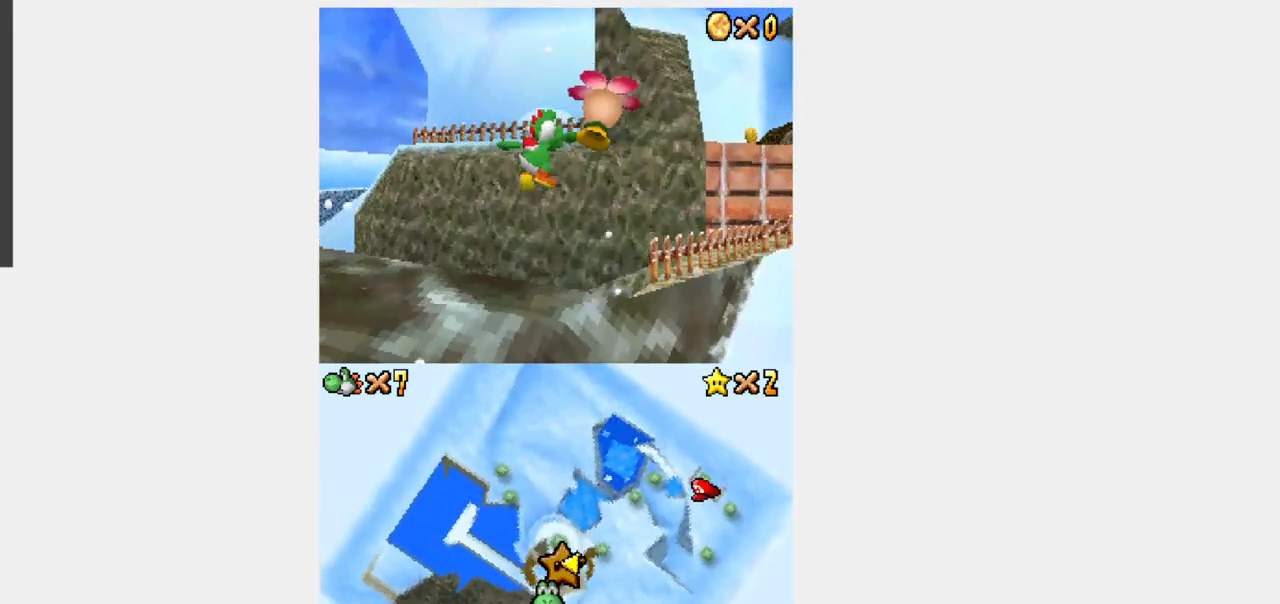
{"dt_ms": 500, "buttons": ["Y", "DPAD_UP", "DPAD_RIGHT"], "events": [[200, "DPAD_RIGHT", "down"], [233, "Y", "down"]]}
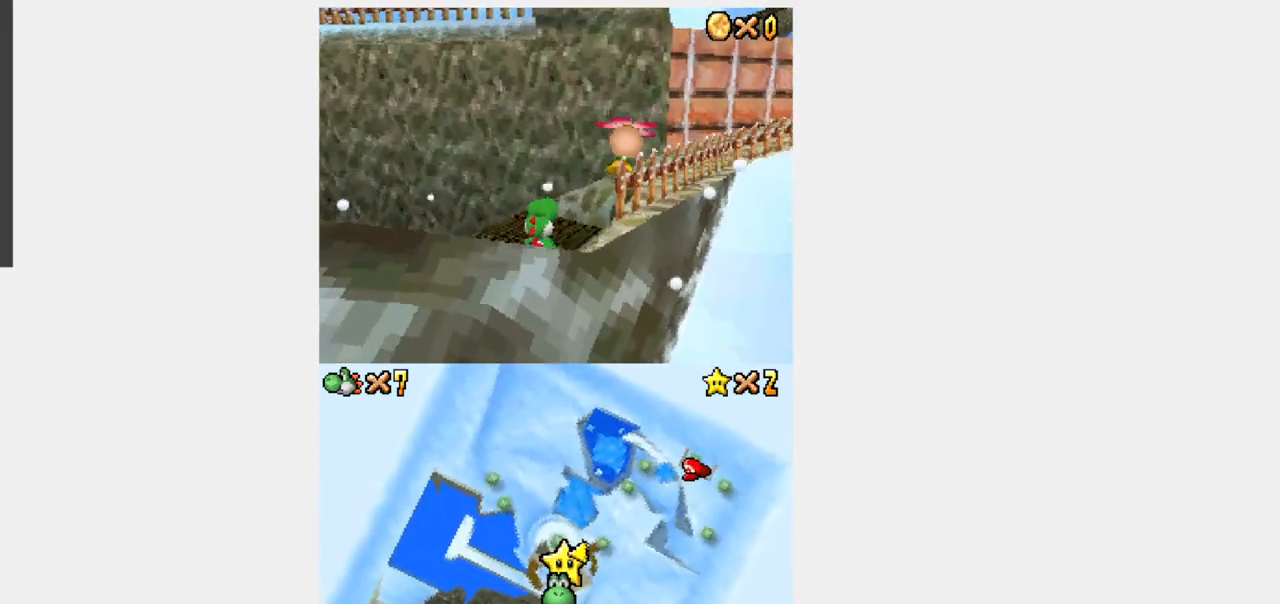
{"dt_ms": 500, "buttons": ["Y", "DPAD_UP", "DPAD_RIGHT"], "events": []}
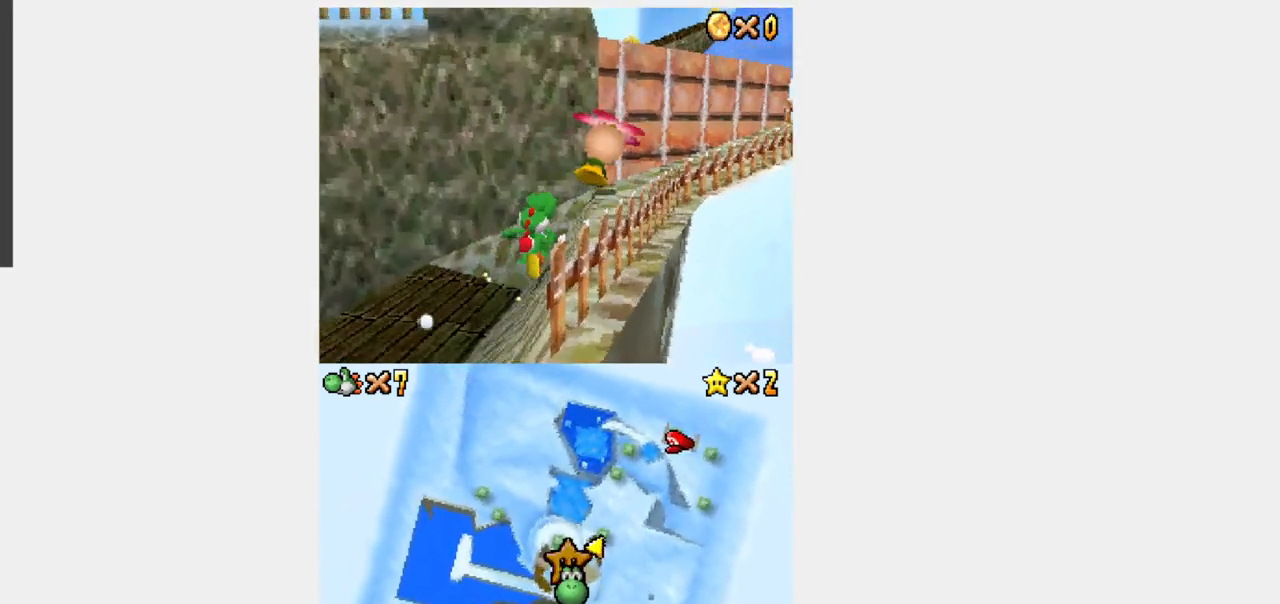
{"dt_ms": 500, "buttons": ["Y", "DPAD_UP", "DPAD_RIGHT"], "events": [[183, "A", "down"], [350, "A", "up"]]}
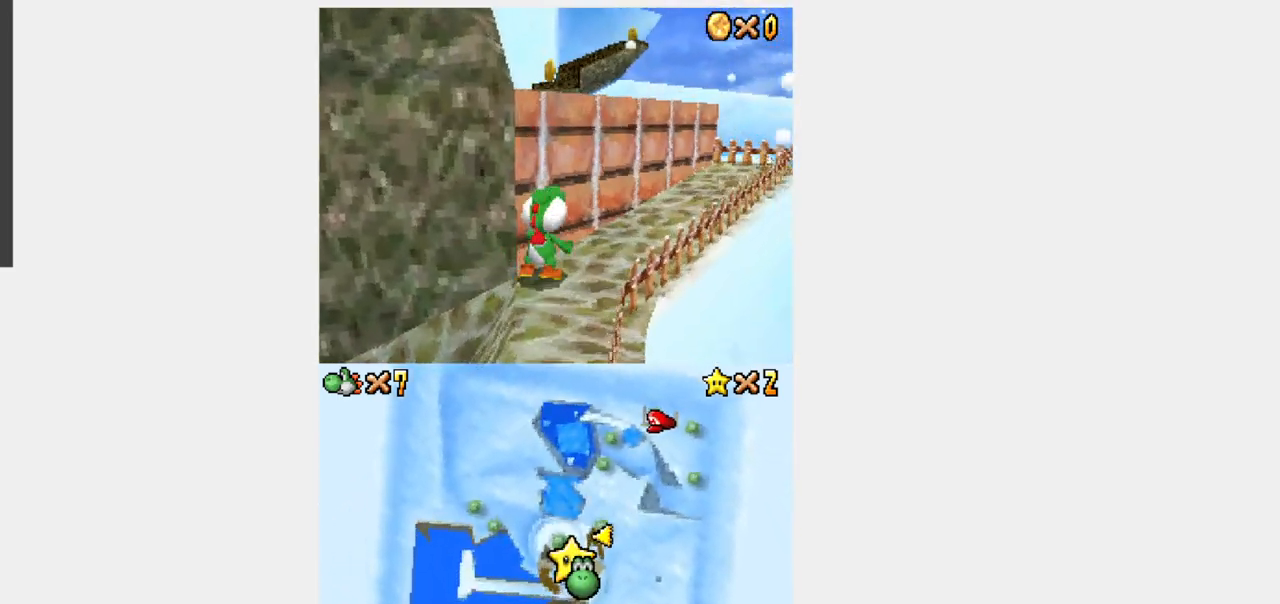
{"dt_ms": 500, "buttons": ["Y", "DPAD_UP"], "events": [[233, "DPAD_RIGHT", "up"], [250, "B", "down"], [317, "B", "up"]]}